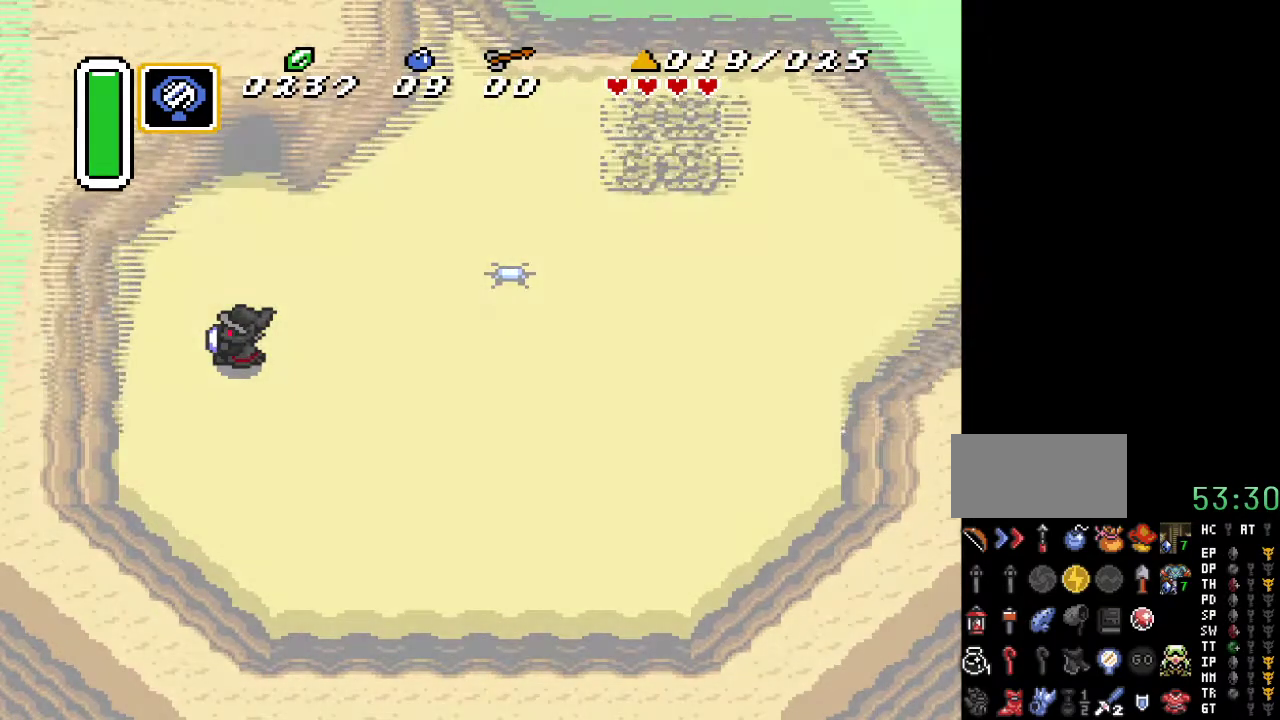
Gameplay with a controller (Nintendo layout); each line is a JSON object with the inputs held at the frame after it. "events" lists button and stick changes between this image and that frame as [ms after this image, input, new state], when the widget could be followed in between. Not read: L3 R3.
{"buttons": [], "events": []}
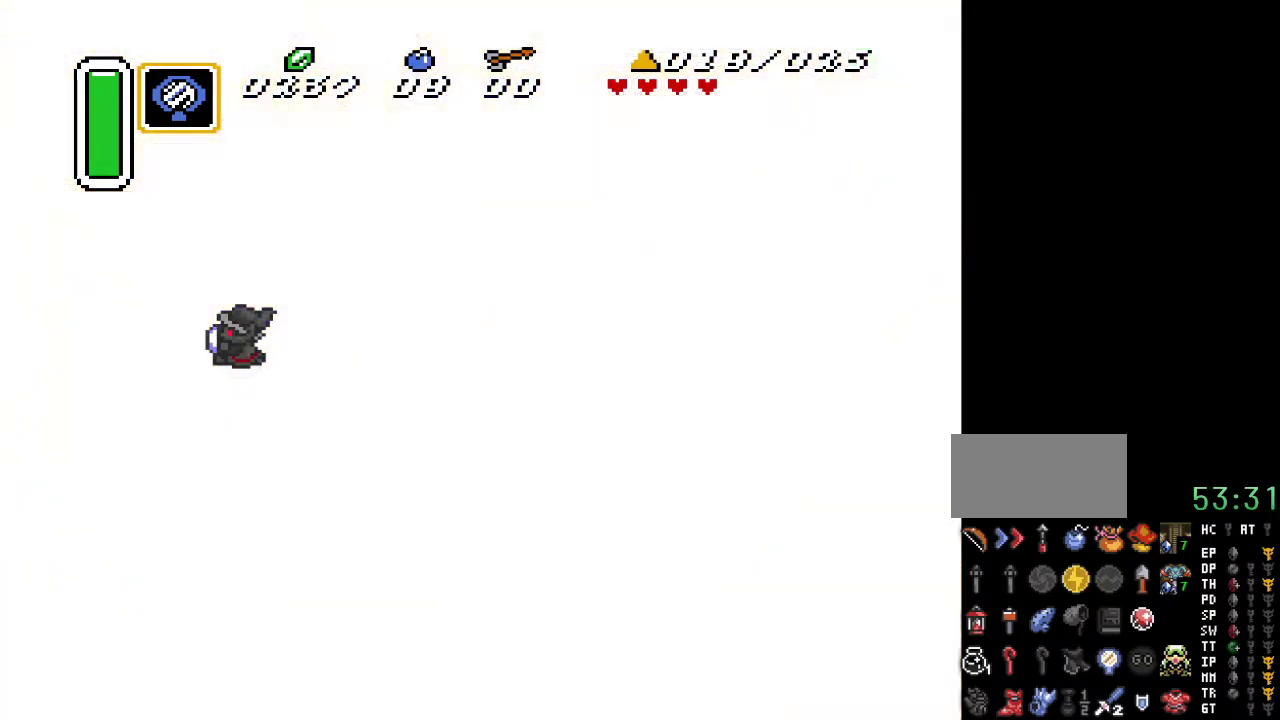
{"buttons": [], "events": []}
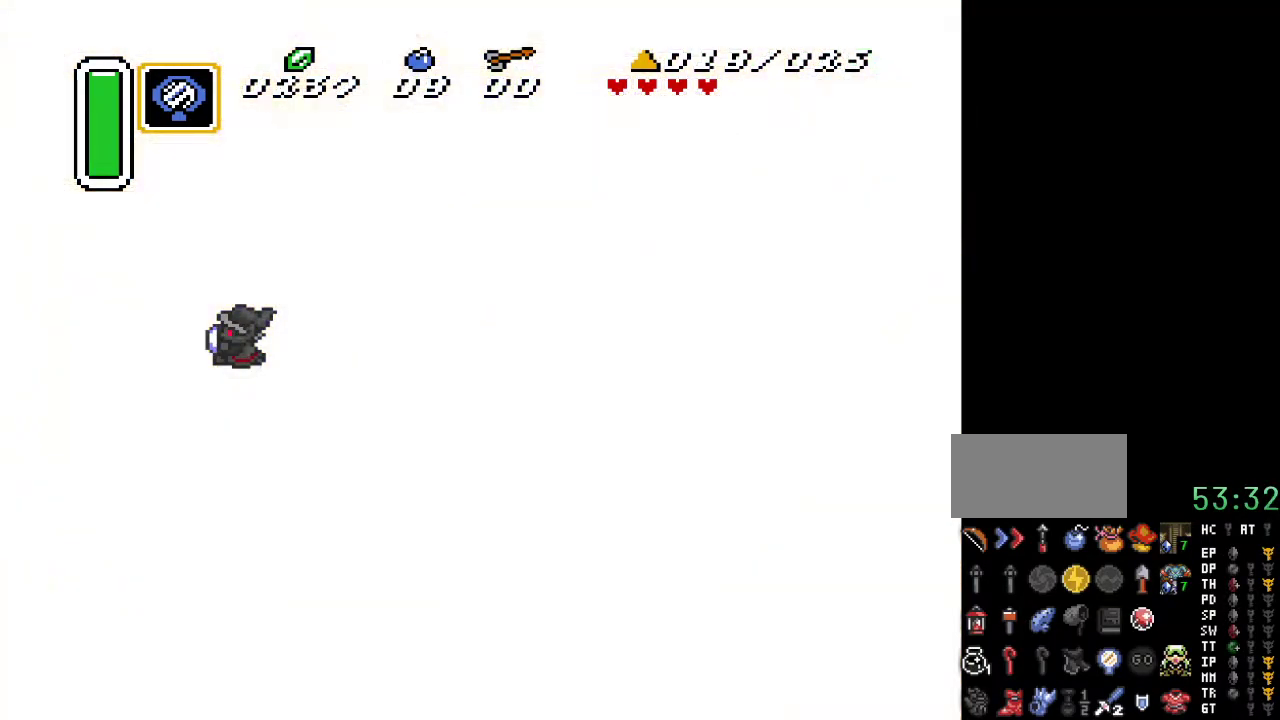
{"buttons": [], "events": []}
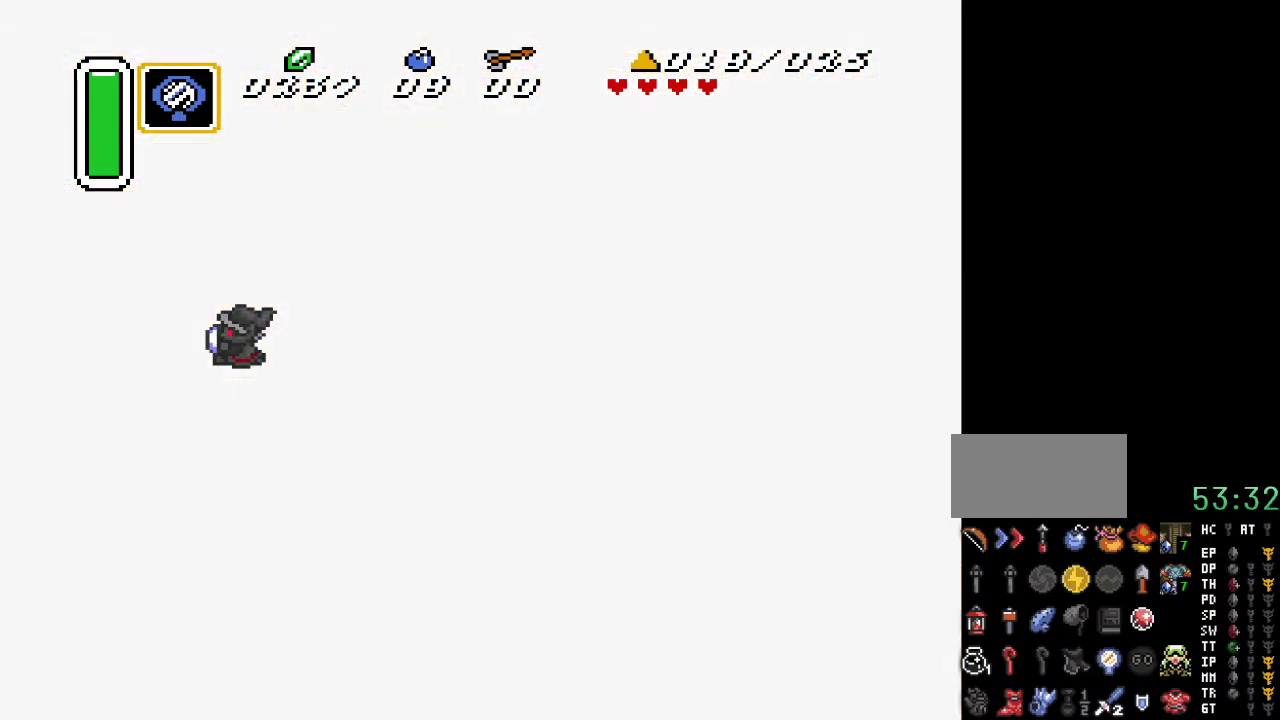
{"buttons": [], "events": []}
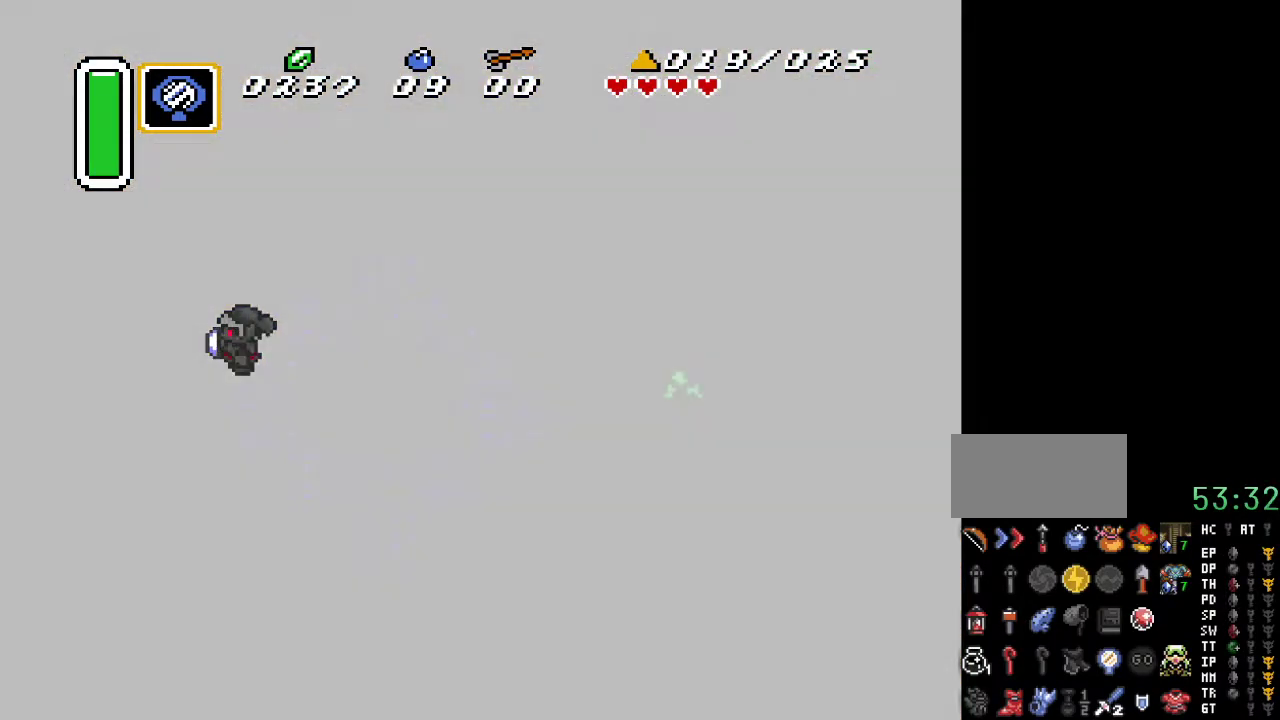
{"buttons": [], "events": []}
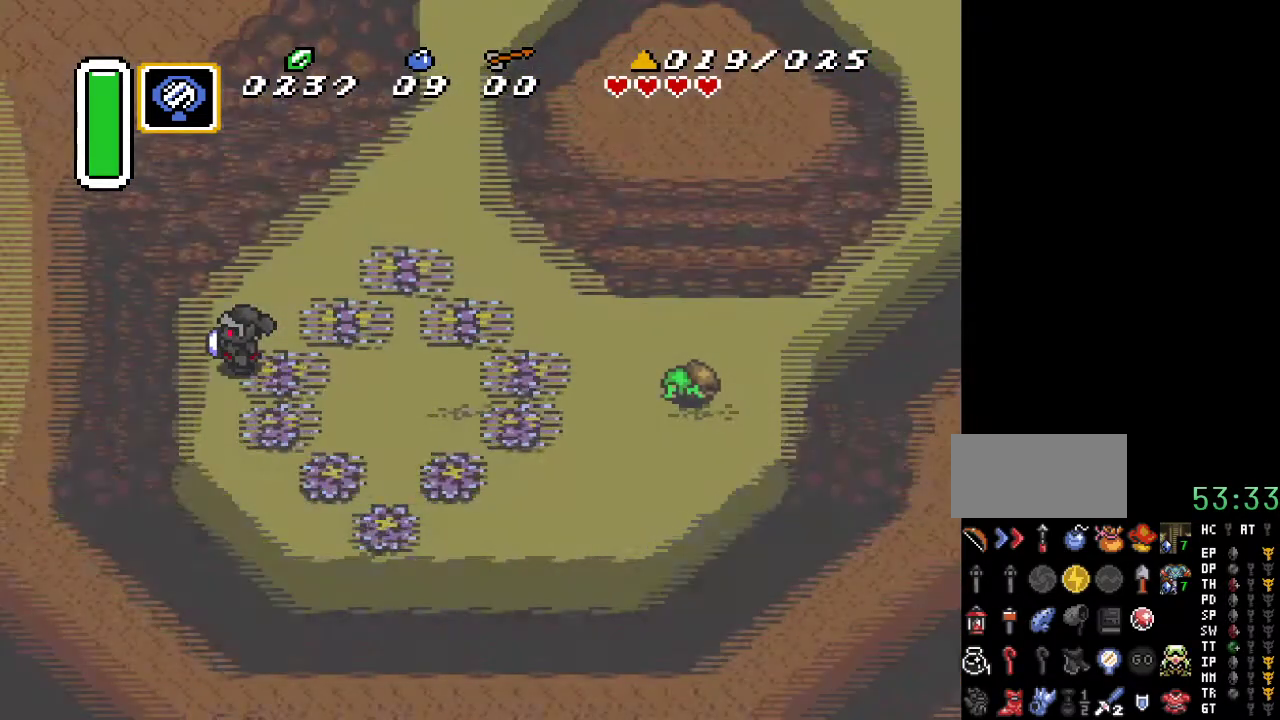
{"buttons": ["DPAD_UP", "DPAD_LEFT"], "events": [[217, "DPAD_UP", "down"], [250, "DPAD_LEFT", "down"]]}
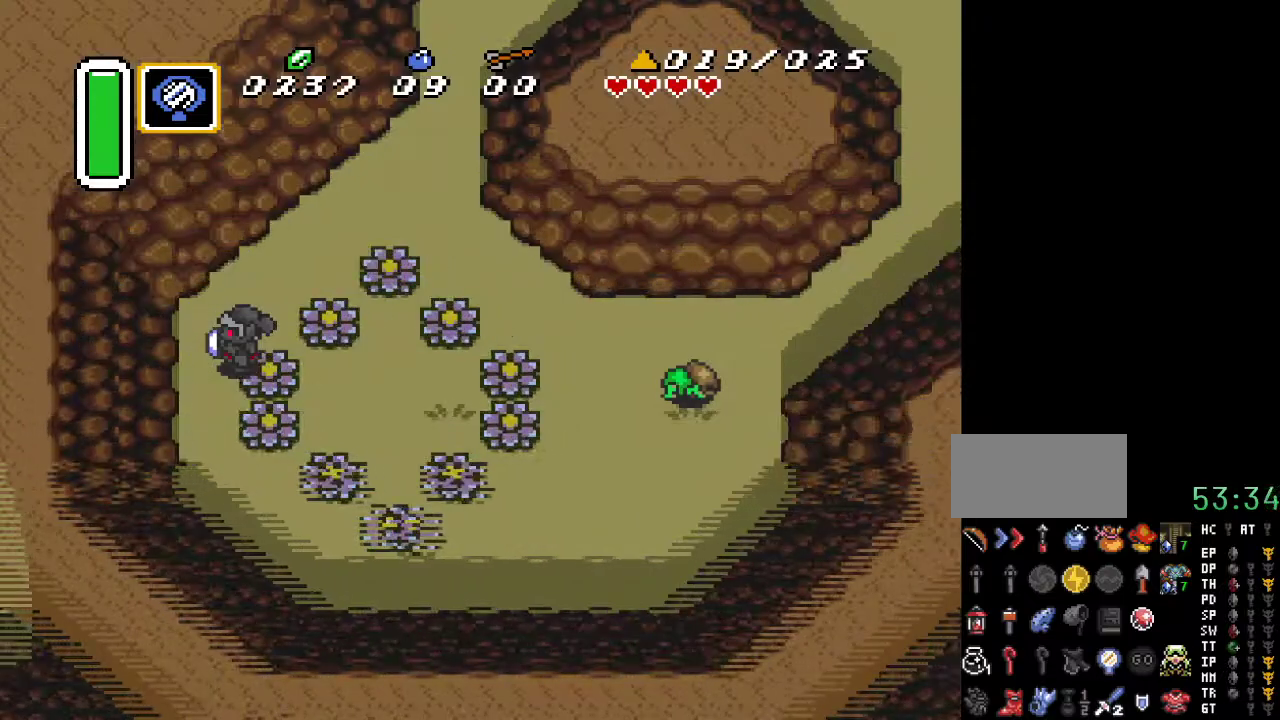
{"buttons": ["DPAD_UP", "DPAD_LEFT"], "events": []}
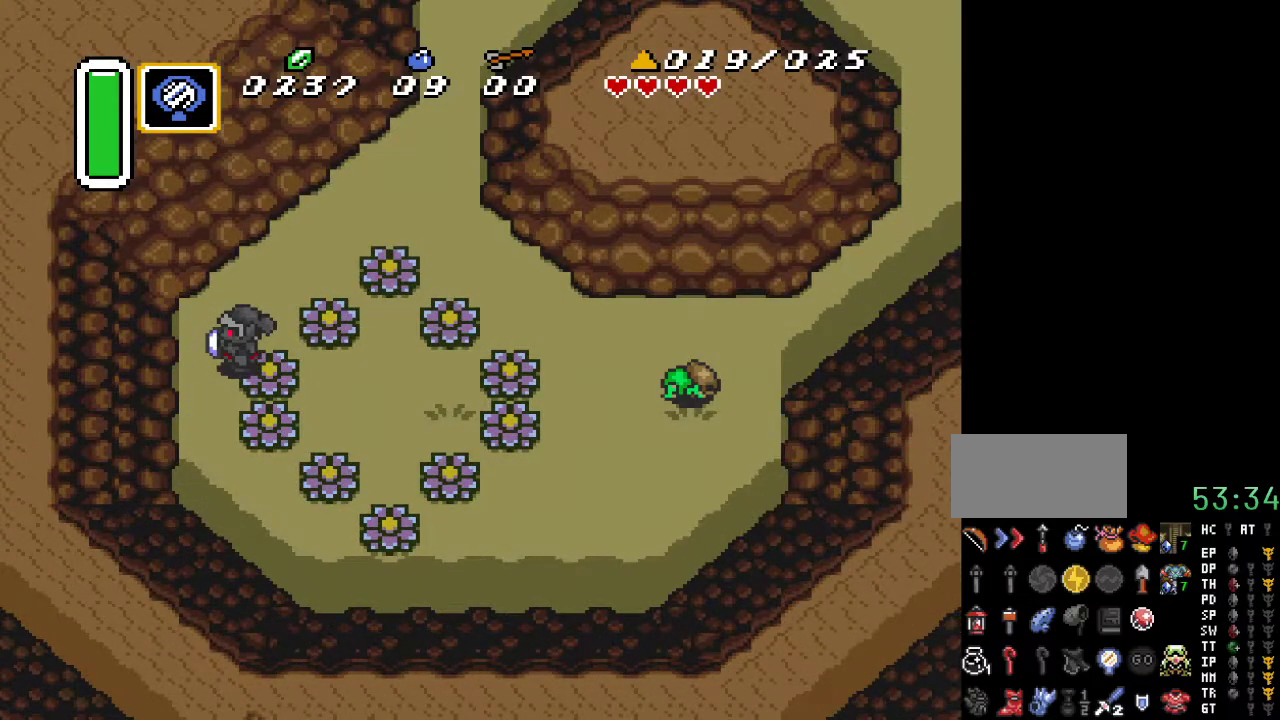
{"buttons": ["DPAD_UP", "DPAD_RIGHT"], "events": [[467, "DPAD_LEFT", "up"], [500, "DPAD_RIGHT", "down"]]}
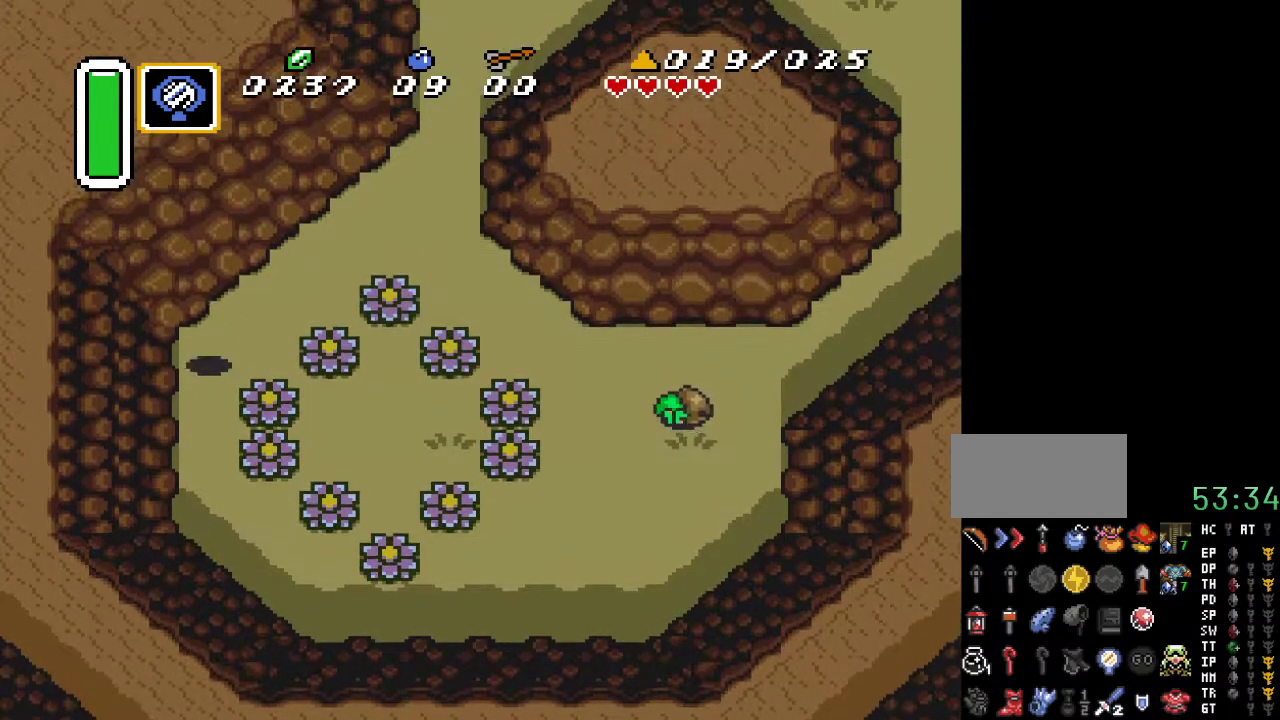
{"buttons": ["DPAD_UP", "DPAD_RIGHT"], "events": []}
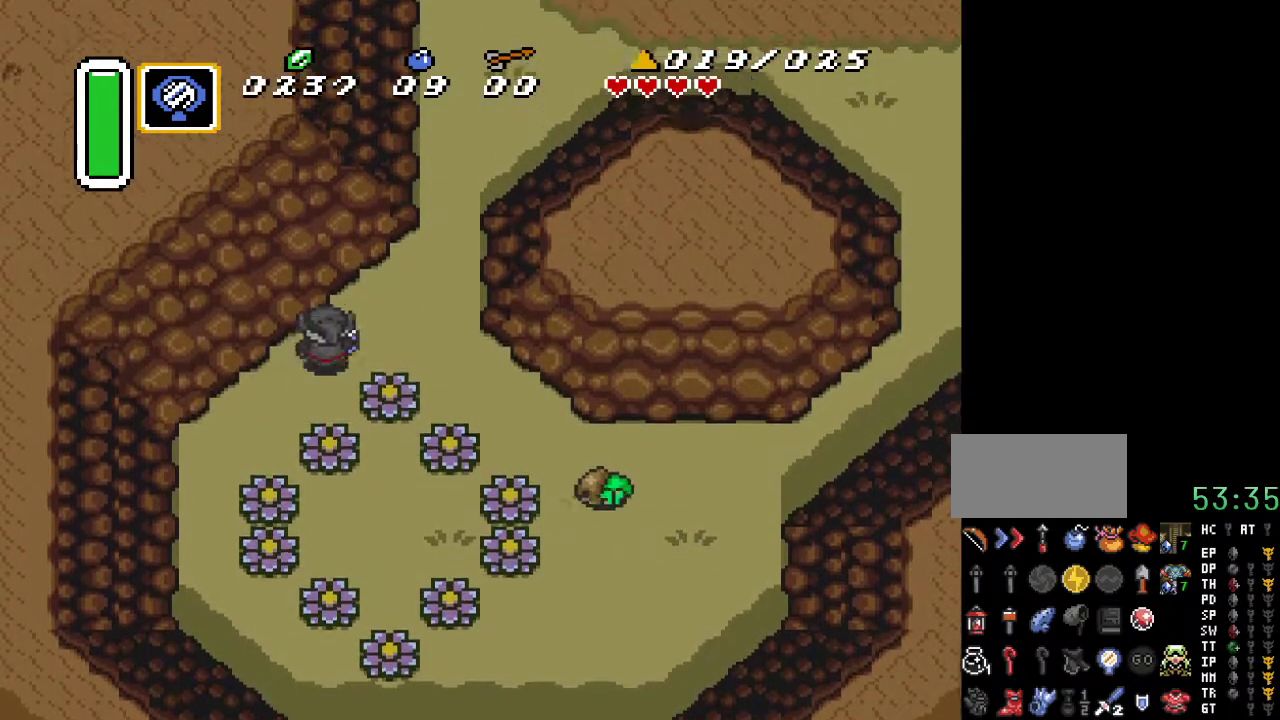
{"buttons": ["DPAD_UP", "DPAD_RIGHT"], "events": []}
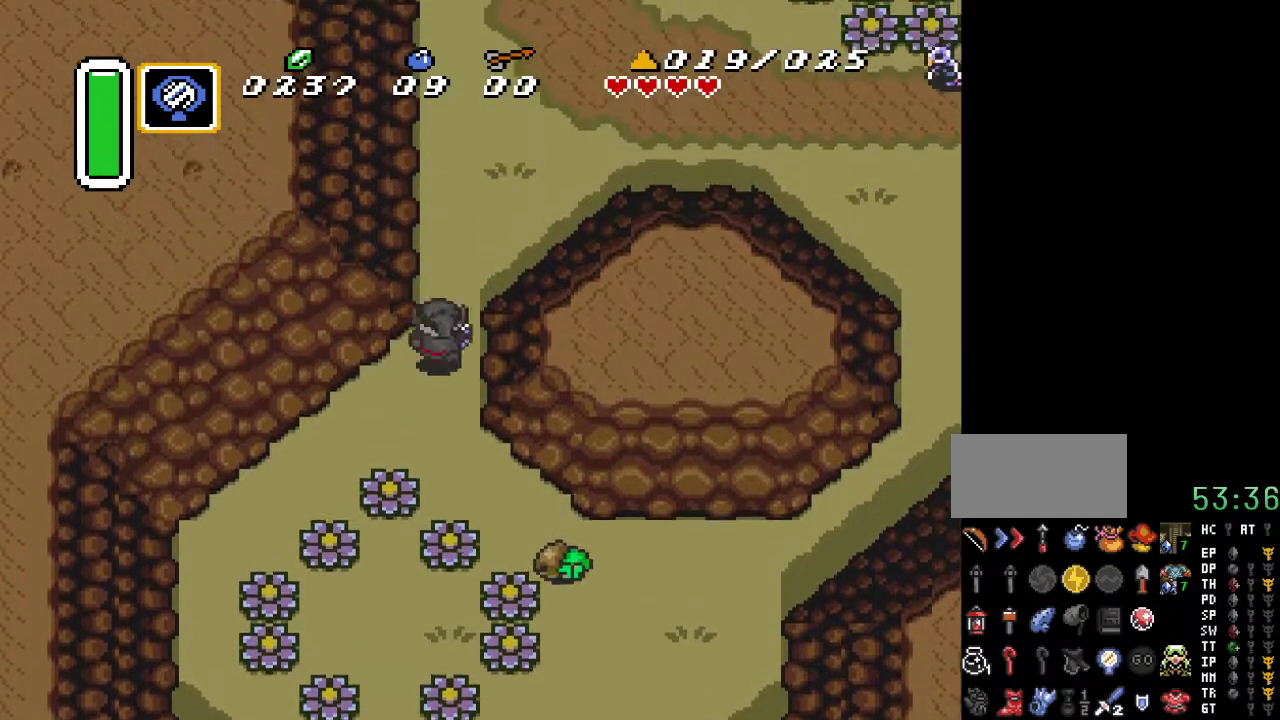
{"buttons": ["A", "DPAD_RIGHT"], "events": [[133, "DPAD_RIGHT", "up"], [350, "A", "down"], [367, "DPAD_UP", "up"], [467, "DPAD_RIGHT", "down"]]}
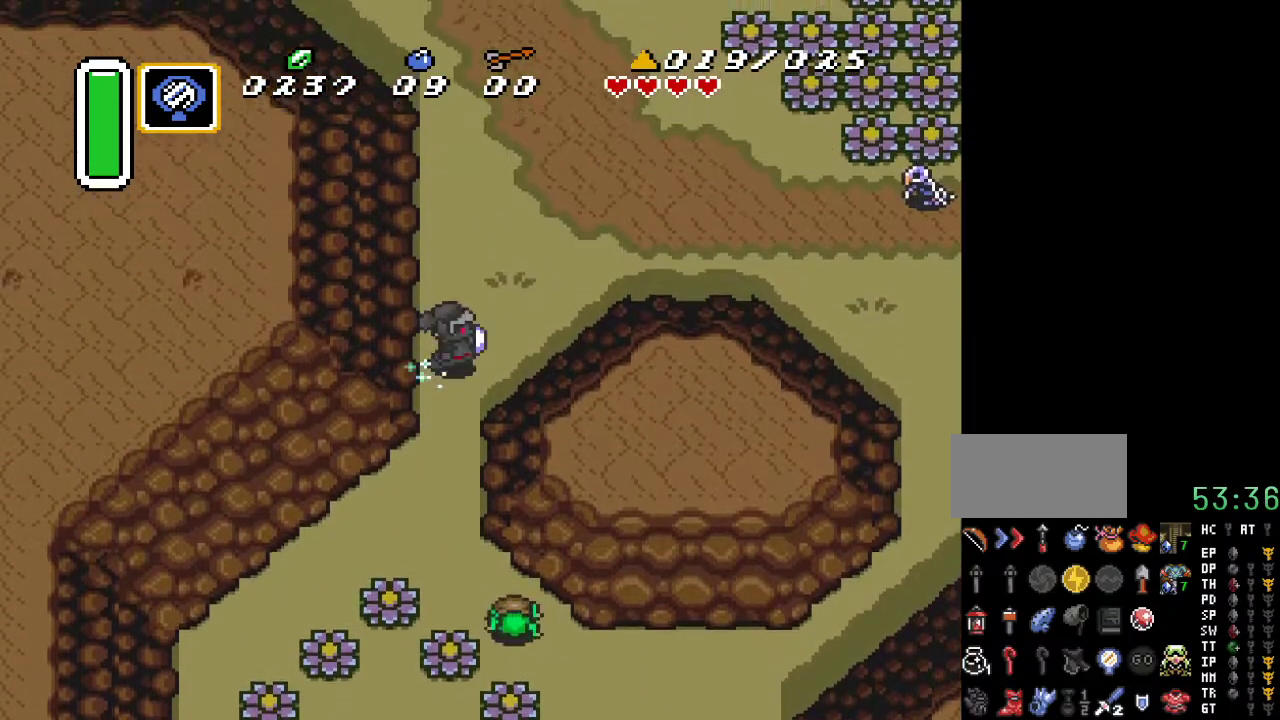
{"buttons": ["A"], "events": [[317, "DPAD_RIGHT", "up"]]}
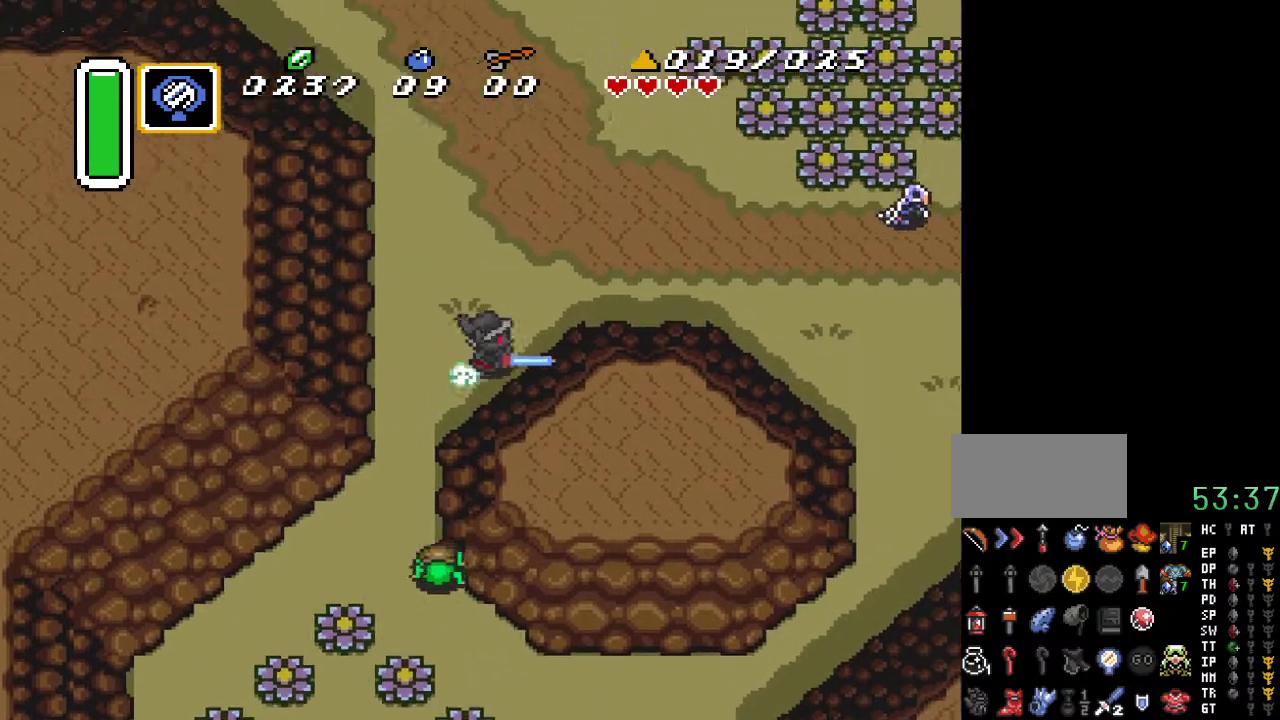
{"buttons": [], "events": [[400, "A", "up"]]}
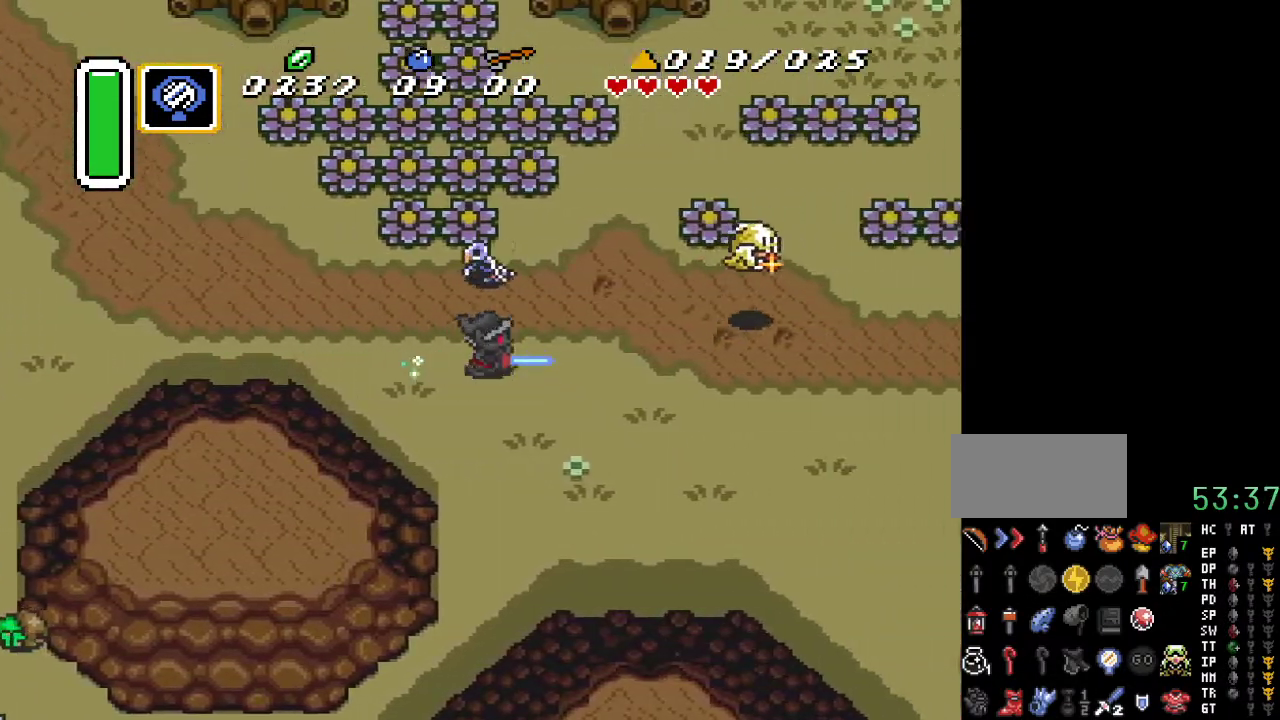
{"buttons": [], "events": []}
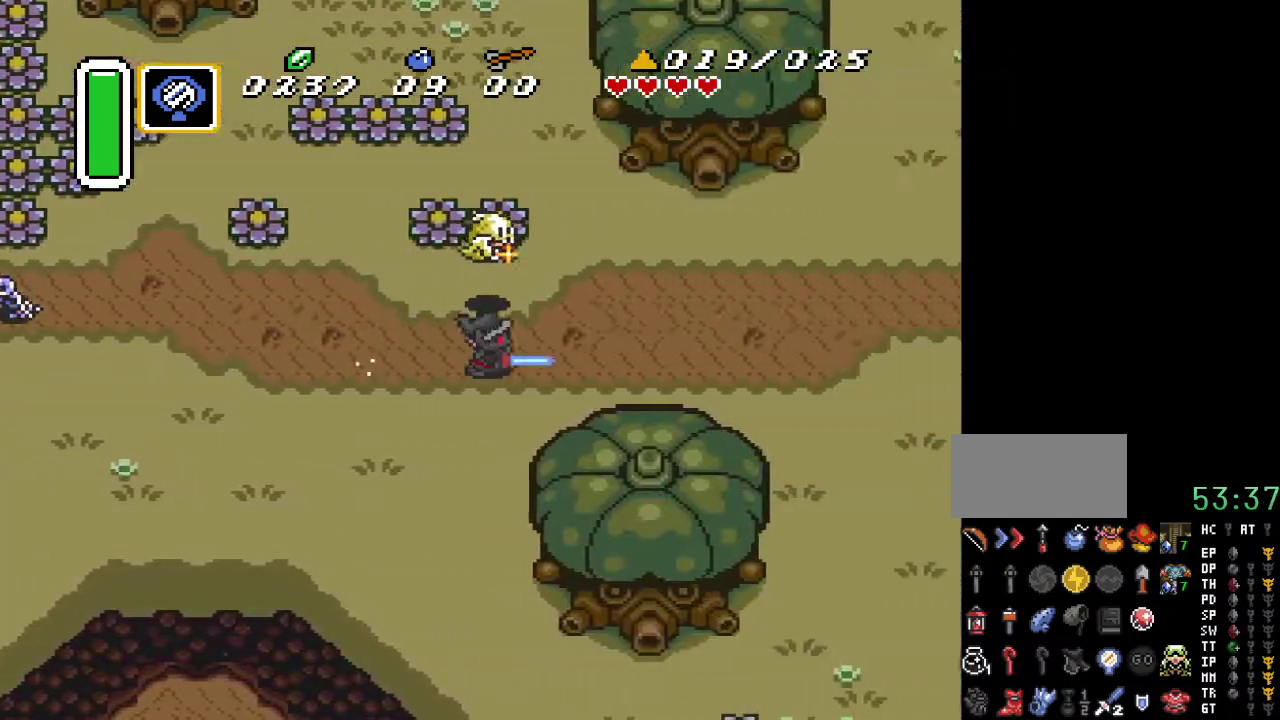
{"buttons": [], "events": []}
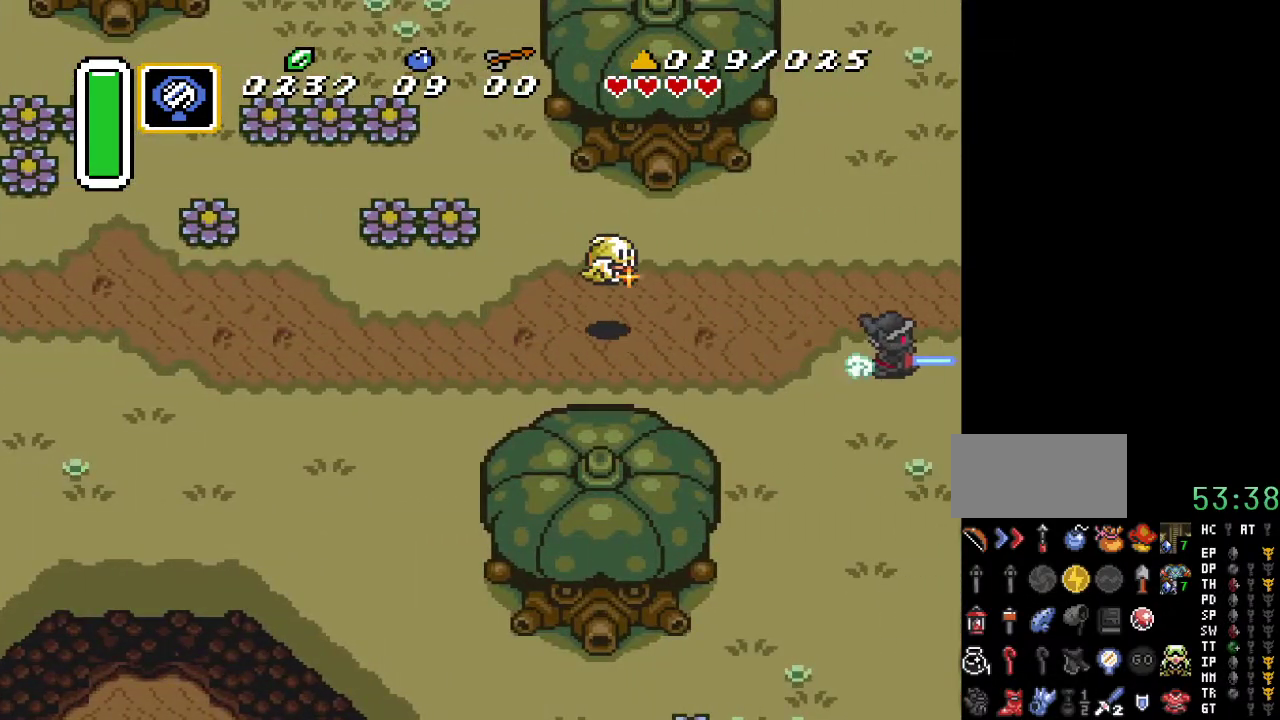
{"buttons": [], "events": []}
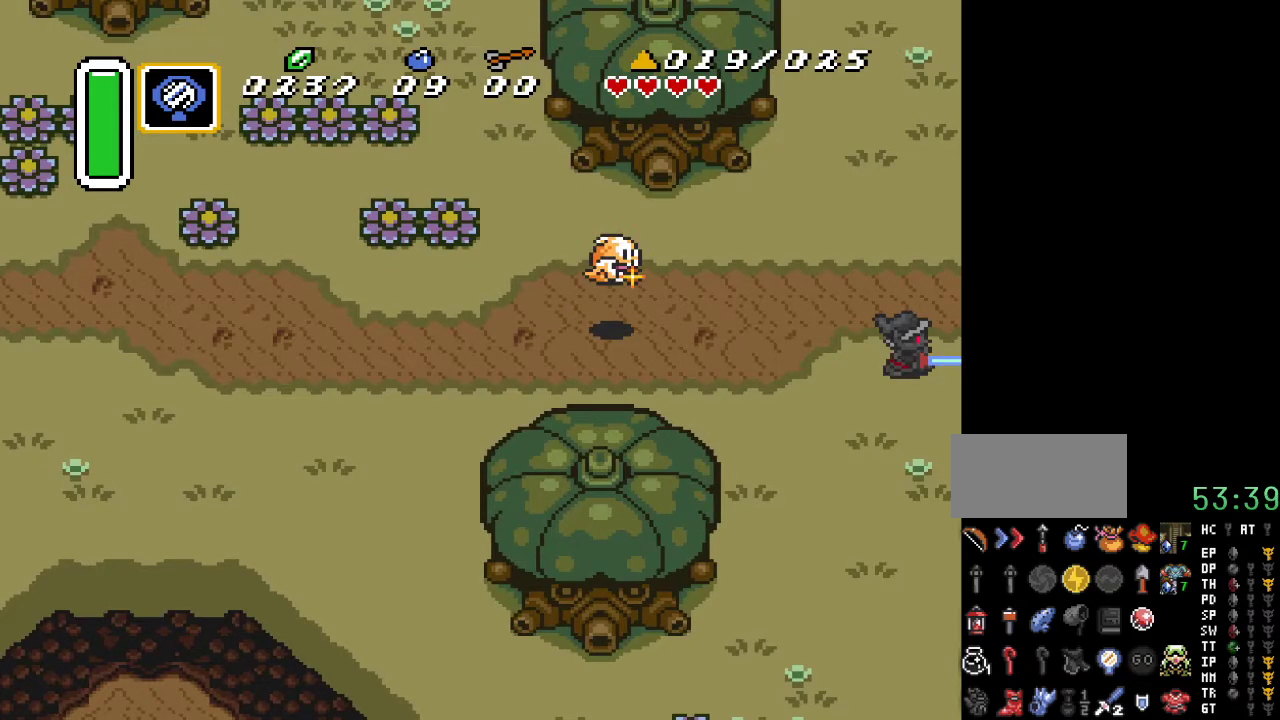
{"buttons": [], "events": []}
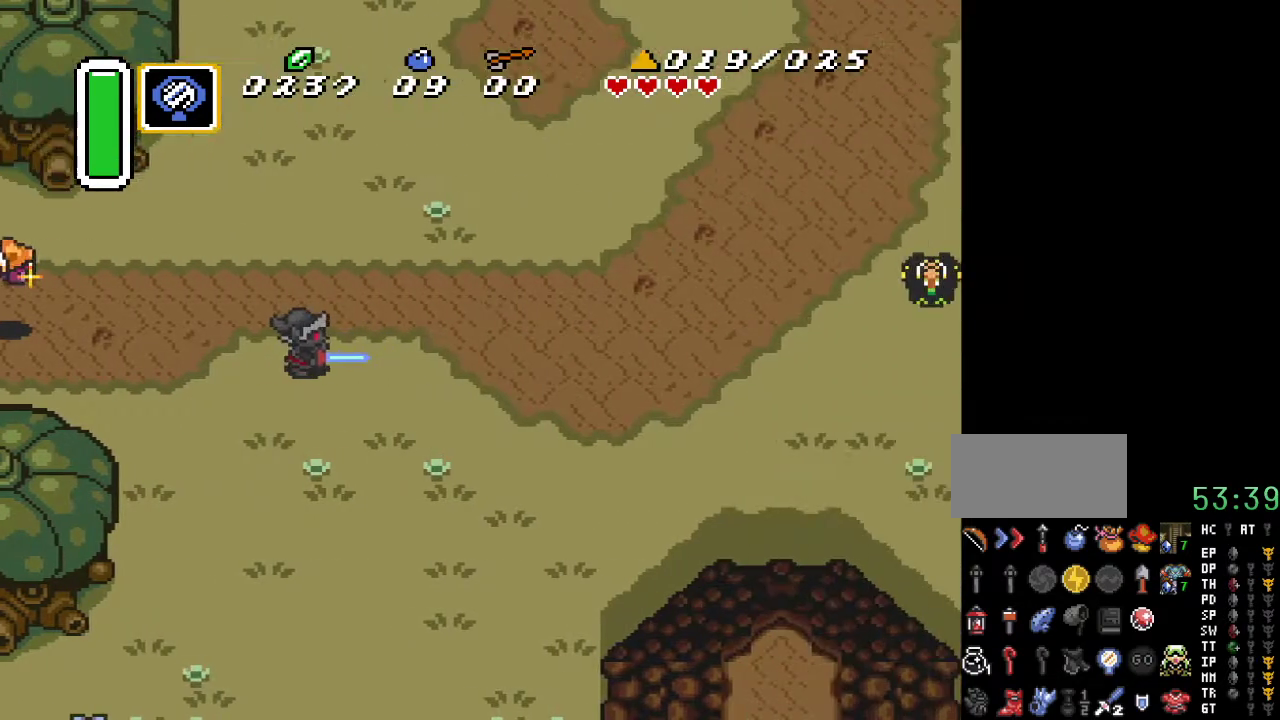
{"buttons": [], "events": []}
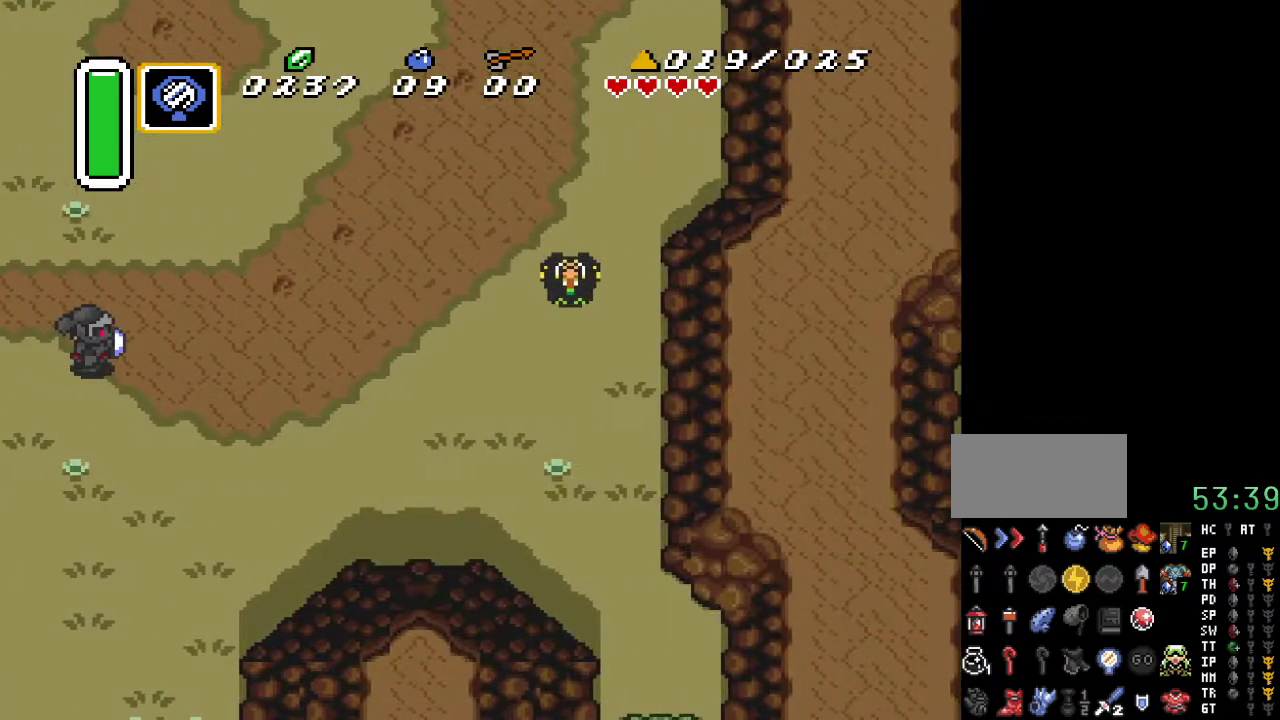
{"buttons": [], "events": []}
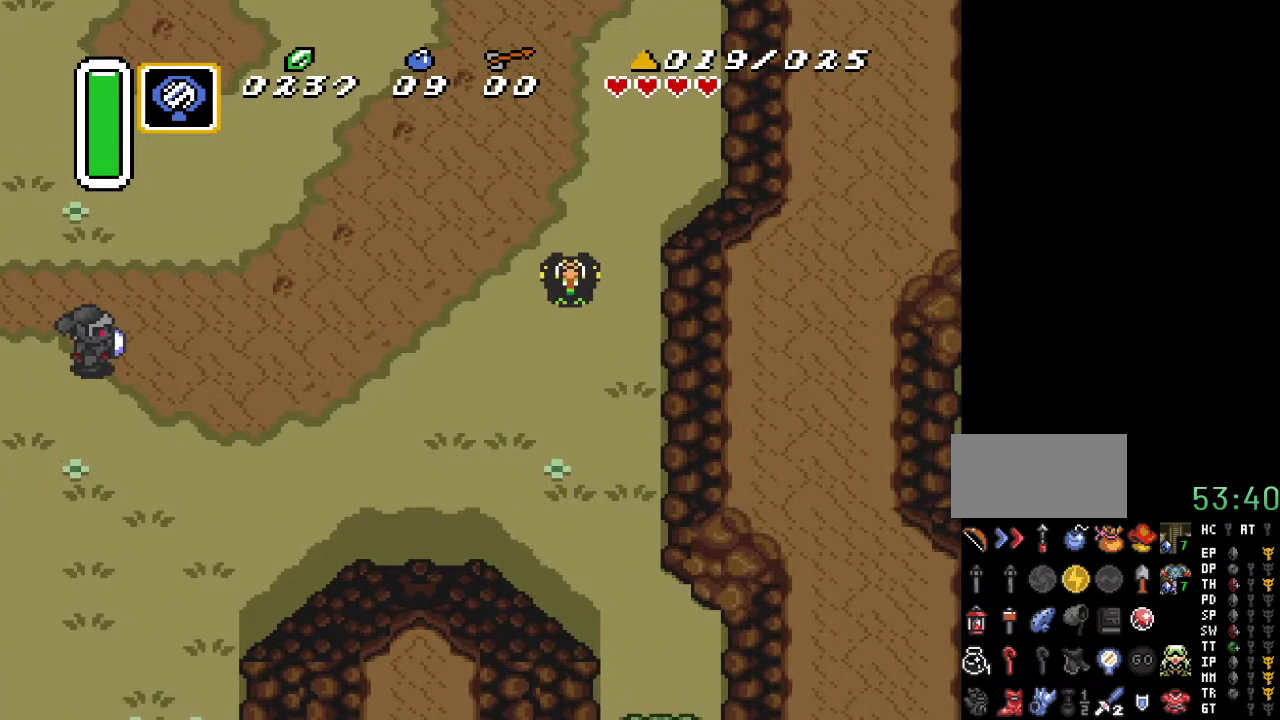
{"buttons": ["DPAD_LEFT"], "events": [[317, "DPAD_LEFT", "down"]]}
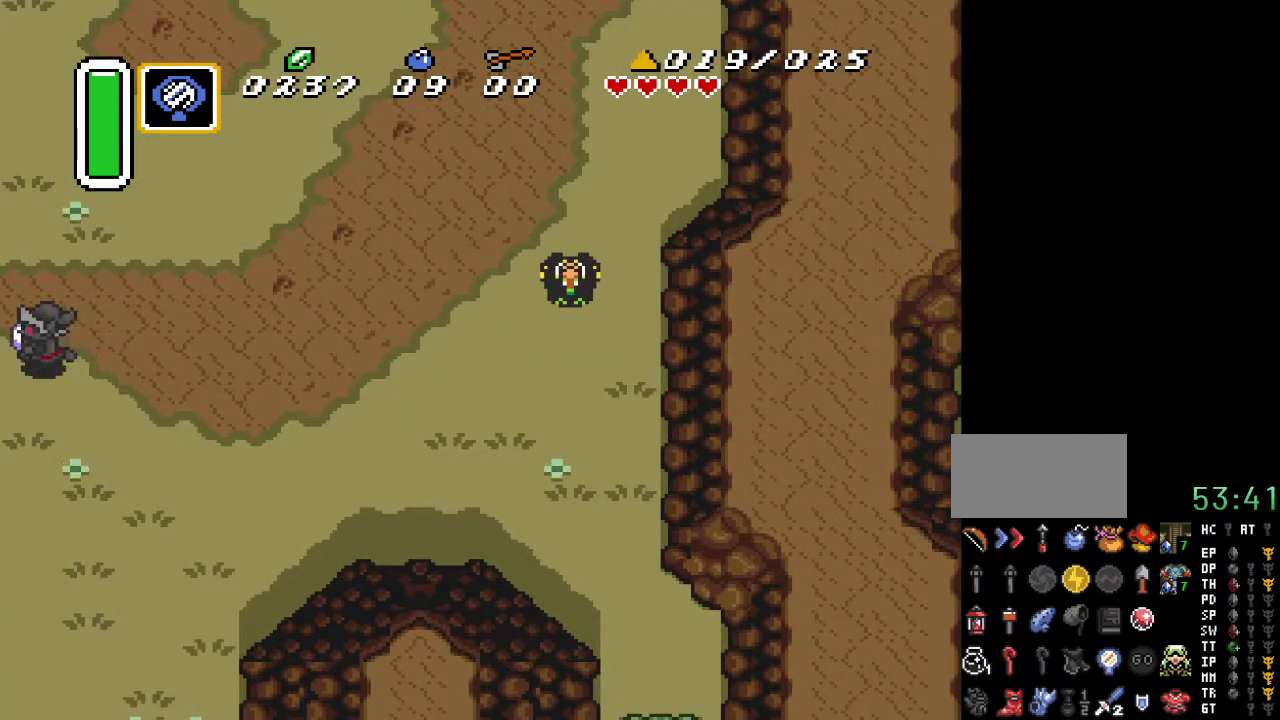
{"buttons": ["DPAD_LEFT"], "events": []}
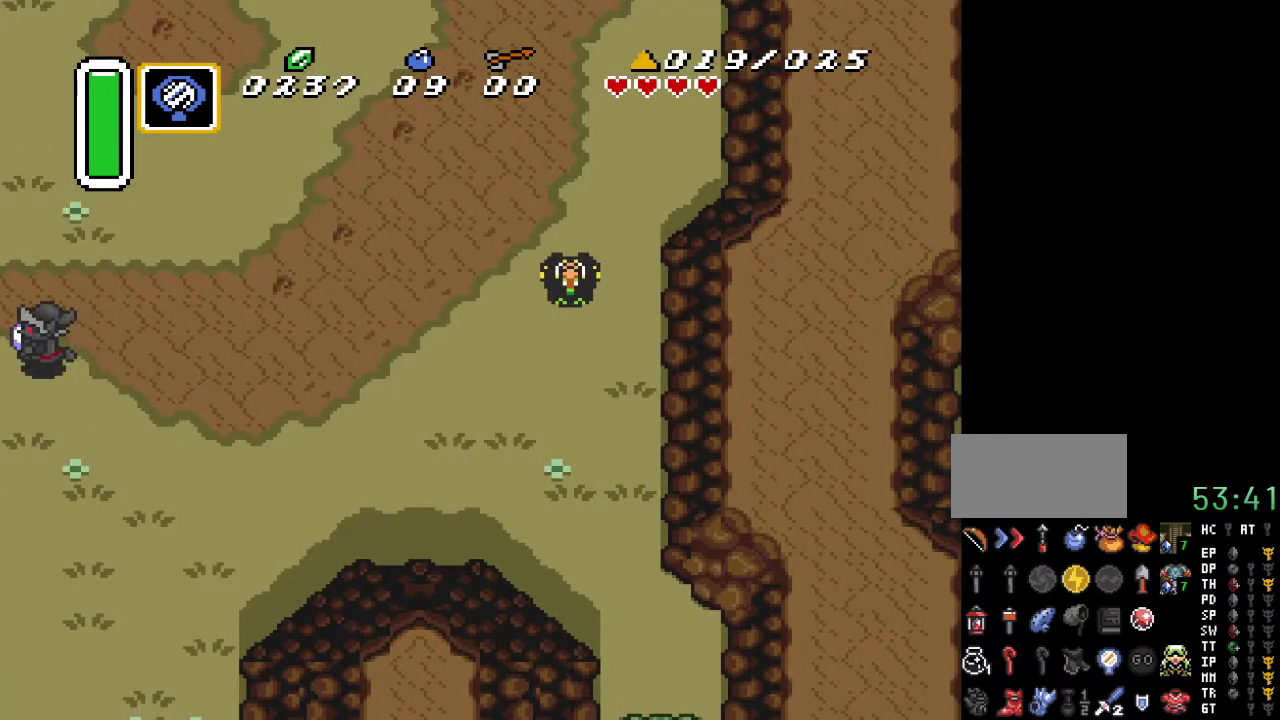
{"buttons": ["DPAD_LEFT"], "events": []}
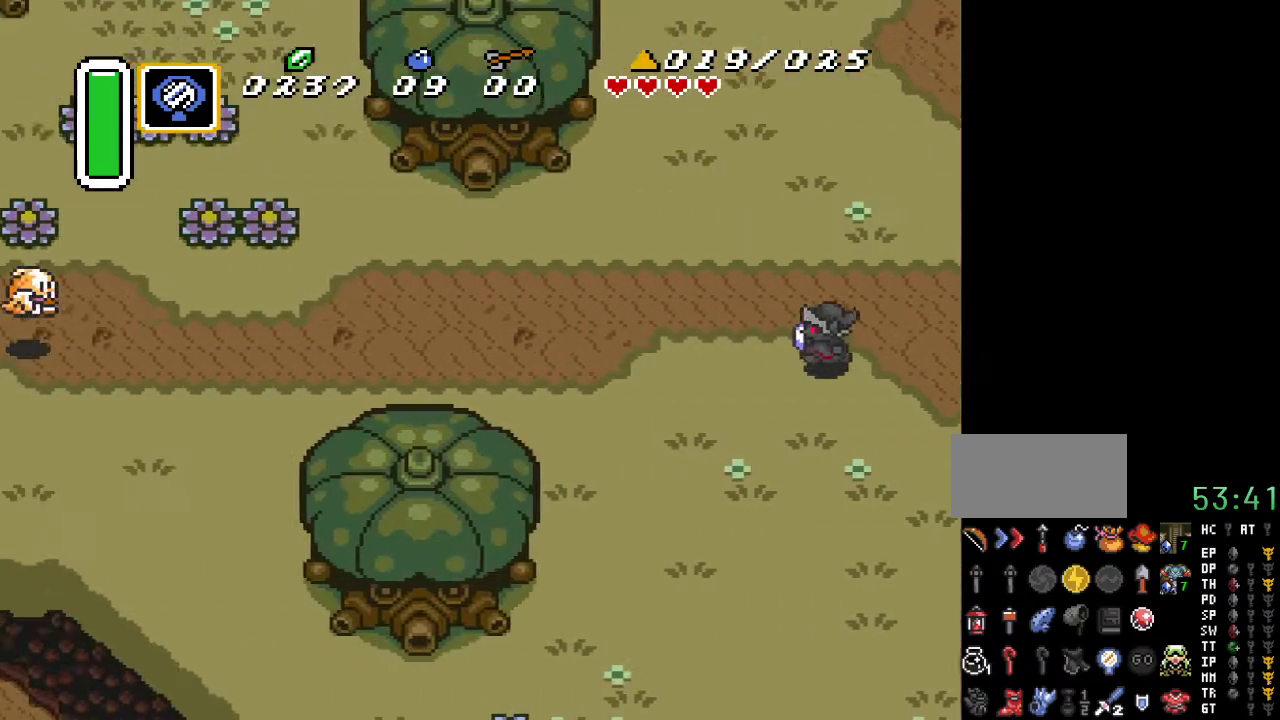
{"buttons": ["DPAD_UP", "DPAD_LEFT"], "events": [[67, "DPAD_DOWN", "down"], [400, "DPAD_DOWN", "up"], [500, "DPAD_UP", "down"]]}
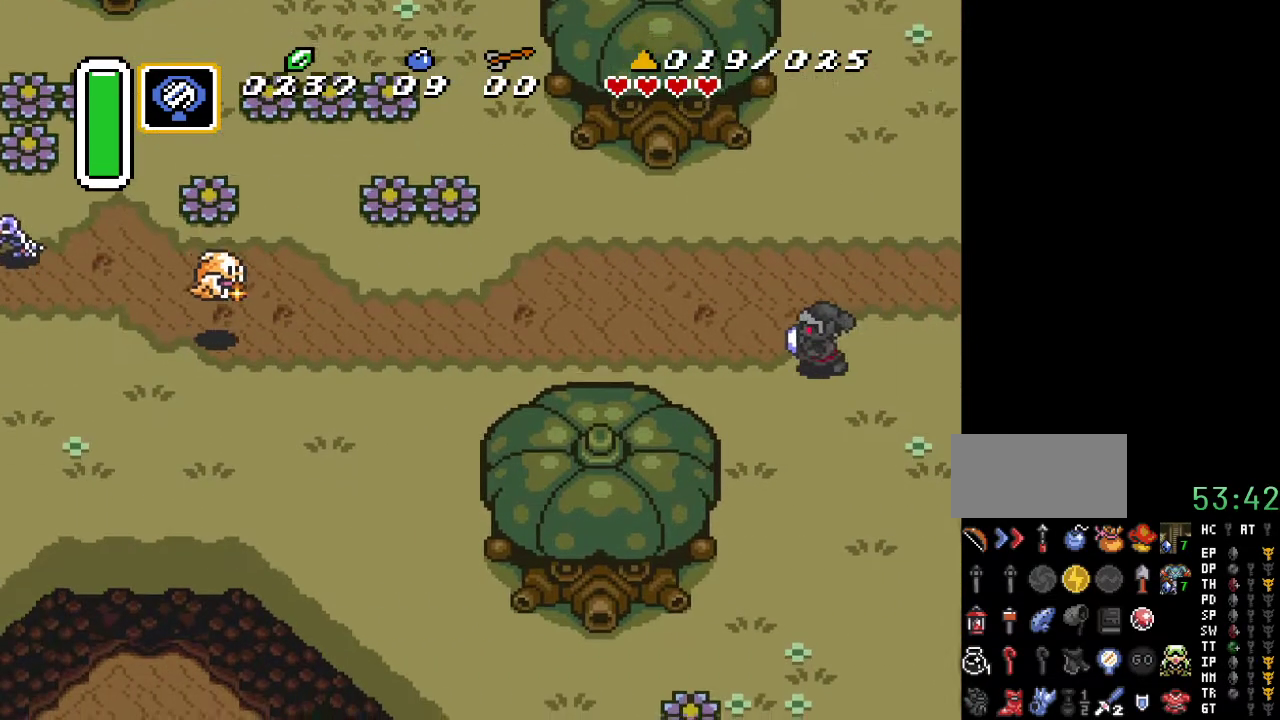
{"buttons": ["DPAD_UP"], "events": [[400, "DPAD_LEFT", "up"]]}
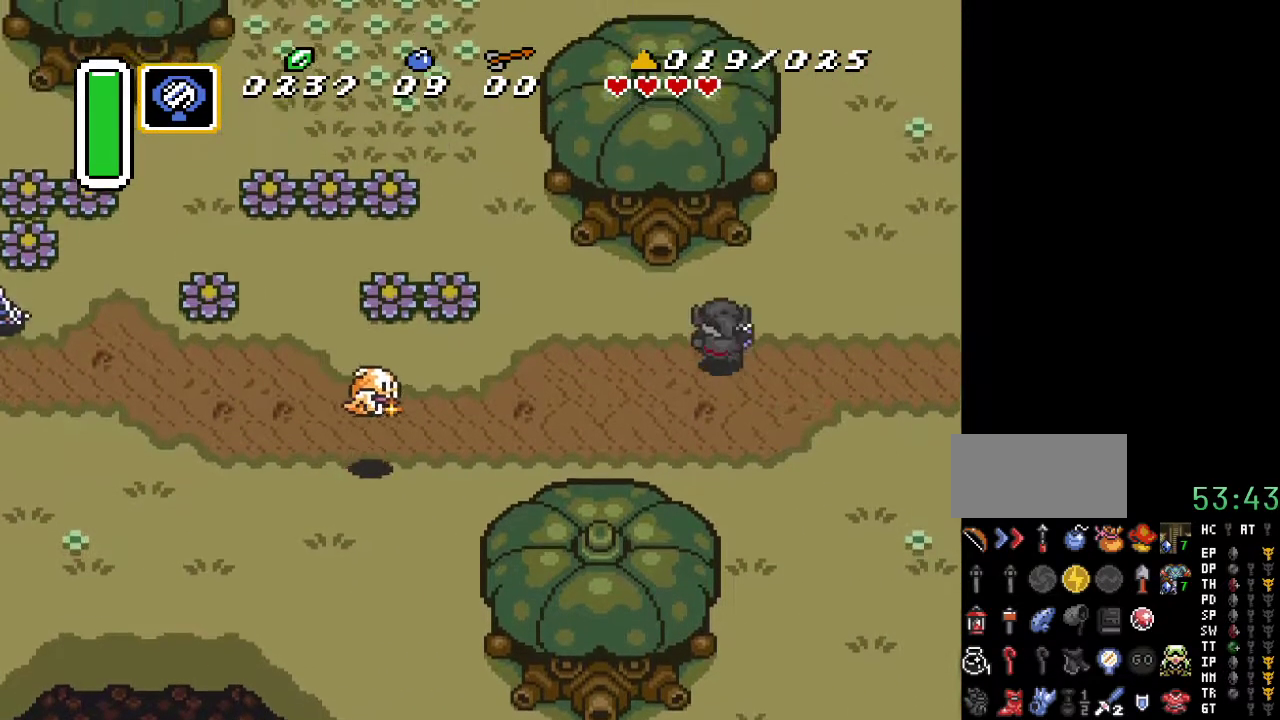
{"buttons": ["A"], "events": [[150, "DPAD_LEFT", "down"], [183, "A", "down"], [183, "DPAD_UP", "up"], [467, "DPAD_LEFT", "up"]]}
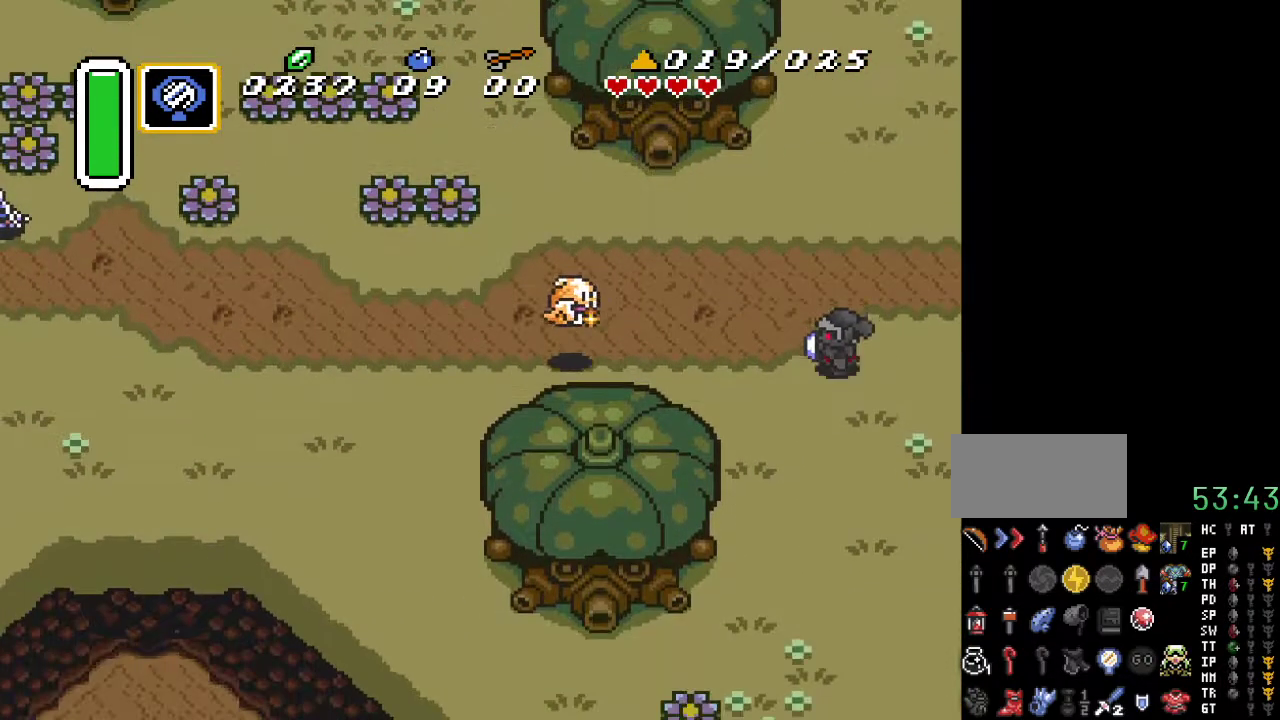
{"buttons": ["DPAD_DOWN", "DPAD_RIGHT"], "events": [[150, "A", "up"], [150, "DPAD_UP", "down"], [417, "DPAD_RIGHT", "down"], [467, "DPAD_DOWN", "down"], [467, "DPAD_UP", "up"]]}
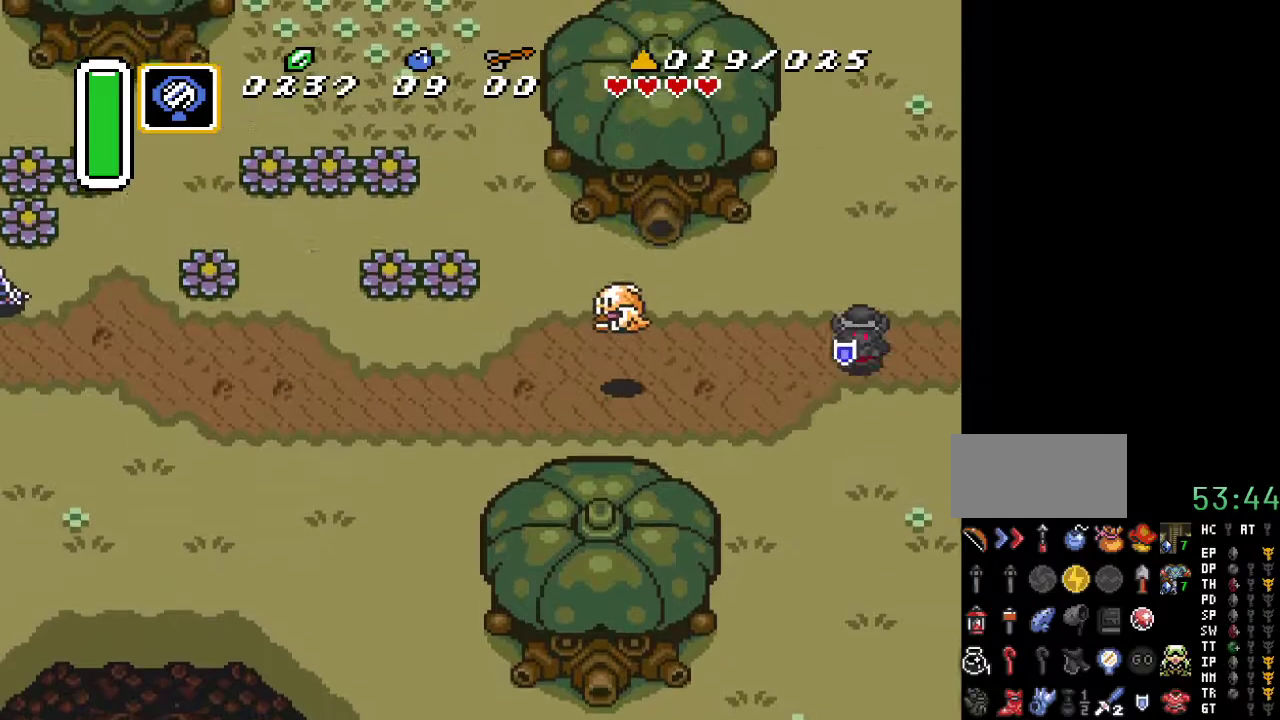
{"buttons": ["A"], "events": [[33, "DPAD_RIGHT", "up"], [150, "DPAD_LEFT", "down"], [217, "DPAD_DOWN", "up"], [283, "A", "down"], [467, "DPAD_LEFT", "up"]]}
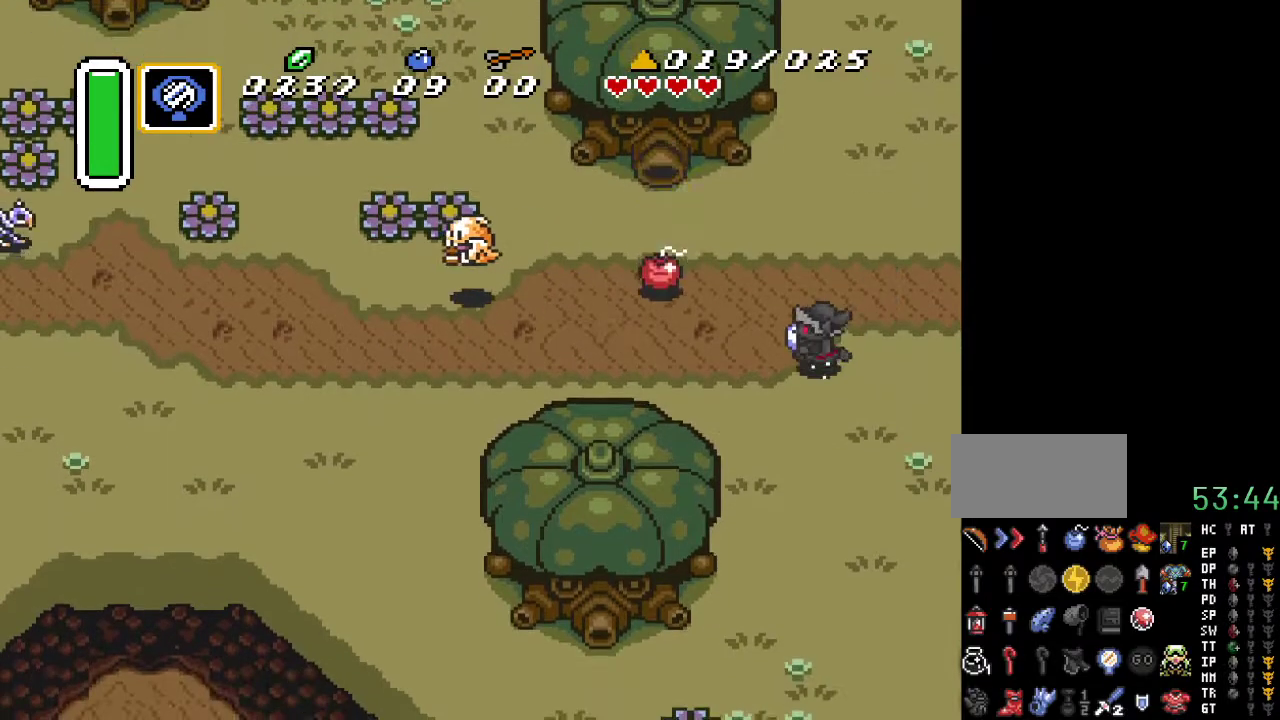
{"buttons": [], "events": [[500, "A", "up"]]}
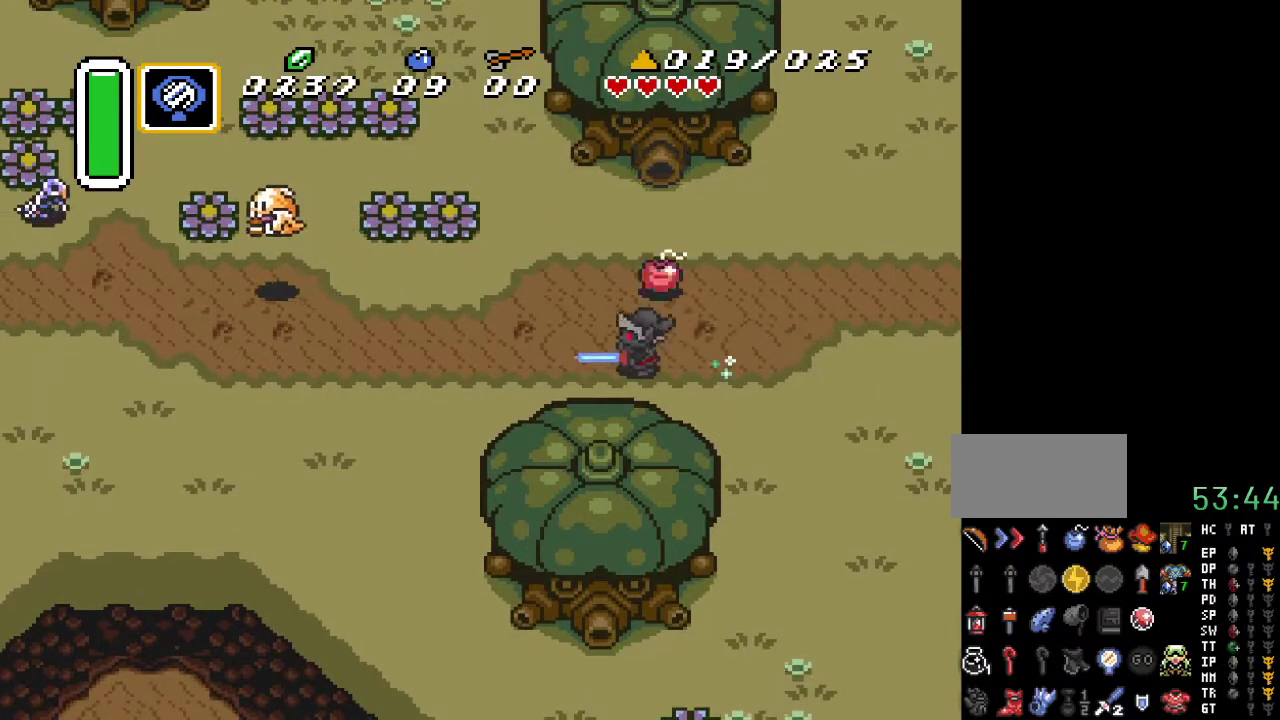
{"buttons": [], "events": []}
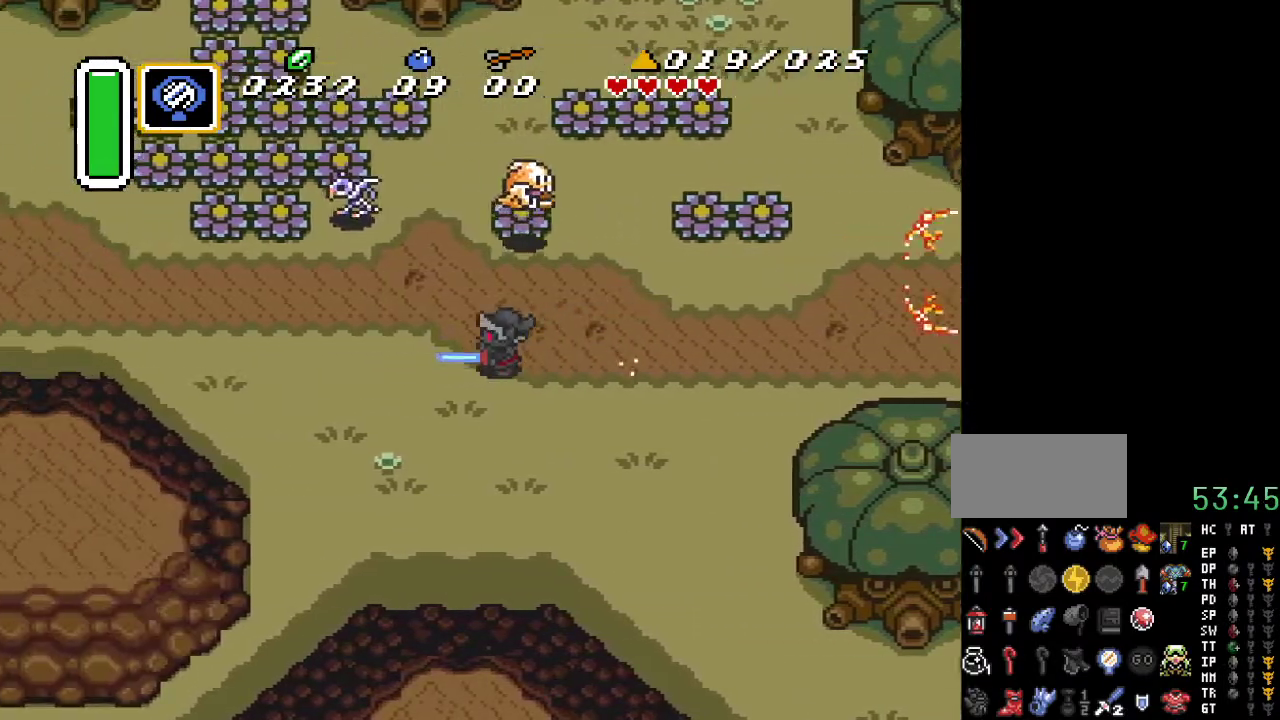
{"buttons": [], "events": []}